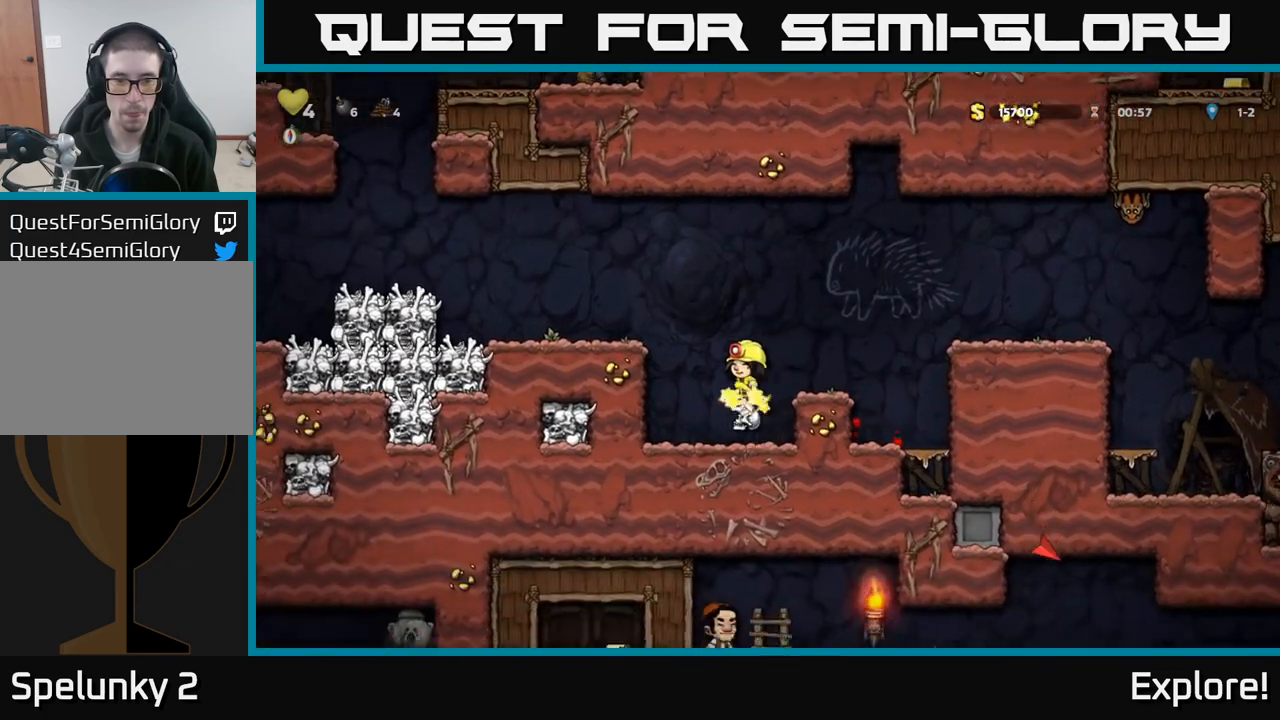
Gameplay with a controller (Xbox layout); each line is a JSON object with the inputs held at the frame after it. "events" lists button and stick changes between this image and that frame as [ms after this image, input, new state], when the widget could be followed in between.
{"buttons": ["DPAD_LEFT"], "left_stick": "center", "right_stick": "center", "events": [[200, "A", "up"], [350, "DPAD_LEFT", "up"], [483, "DPAD_LEFT", "down"]]}
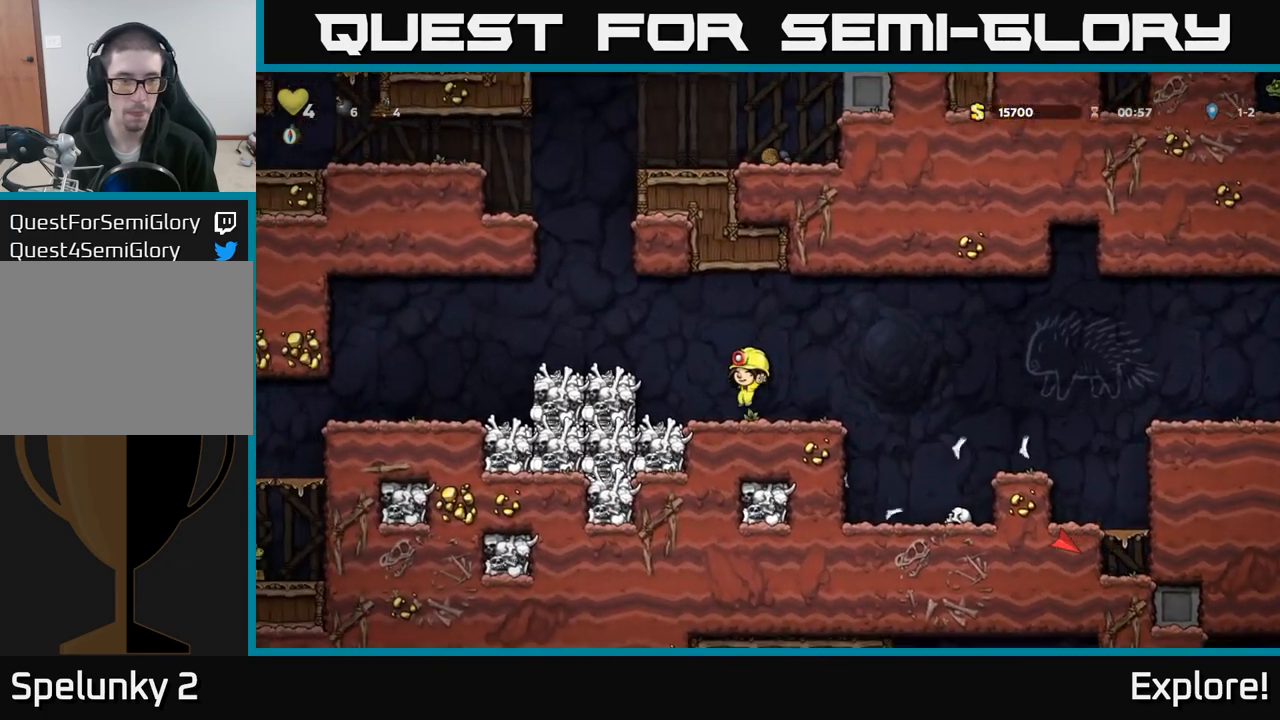
{"buttons": ["DPAD_LEFT"], "left_stick": "center", "right_stick": "center", "events": [[50, "A", "down"], [250, "A", "up"]]}
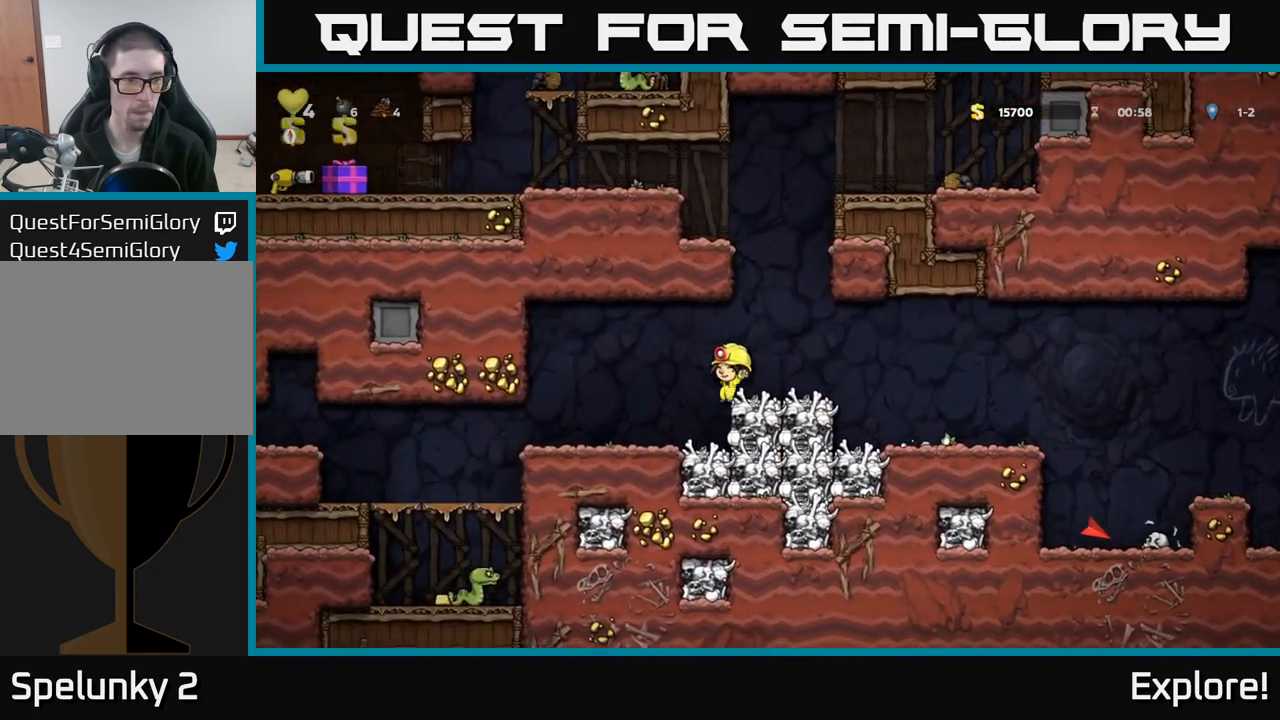
{"buttons": ["DPAD_LEFT"], "left_stick": "center", "right_stick": "center", "events": []}
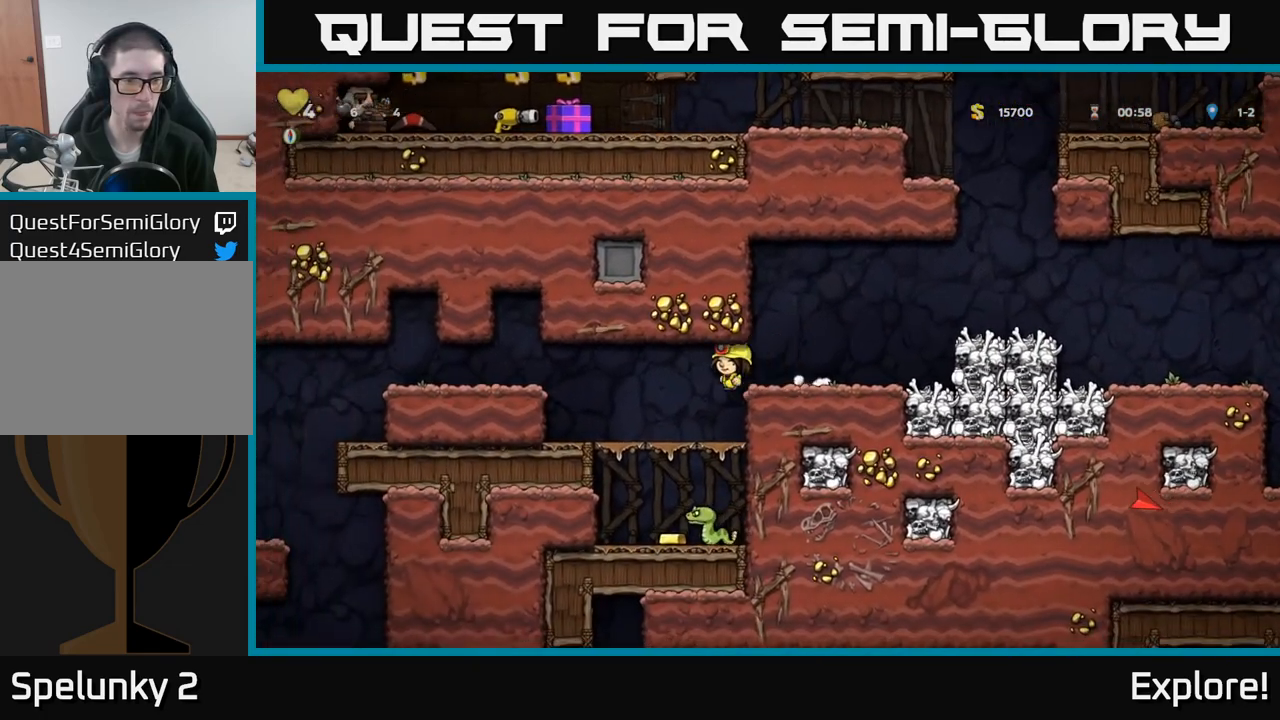
{"buttons": [], "left_stick": "center", "right_stick": "center", "events": [[50, "DPAD_LEFT", "up"], [217, "DPAD_DOWN", "down"], [333, "A", "down"], [400, "A", "up"], [417, "DPAD_DOWN", "up"]]}
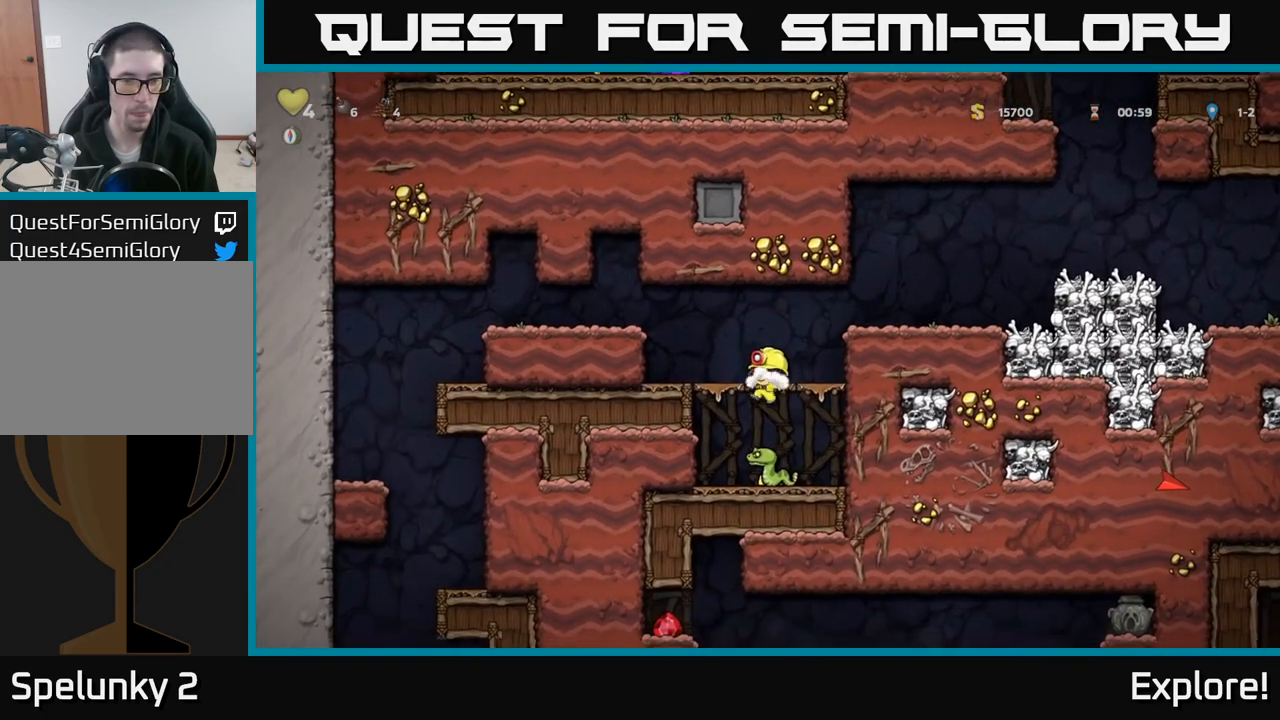
{"buttons": ["DPAD_DOWN"], "left_stick": "center", "right_stick": "center", "events": [[450, "DPAD_DOWN", "down"]]}
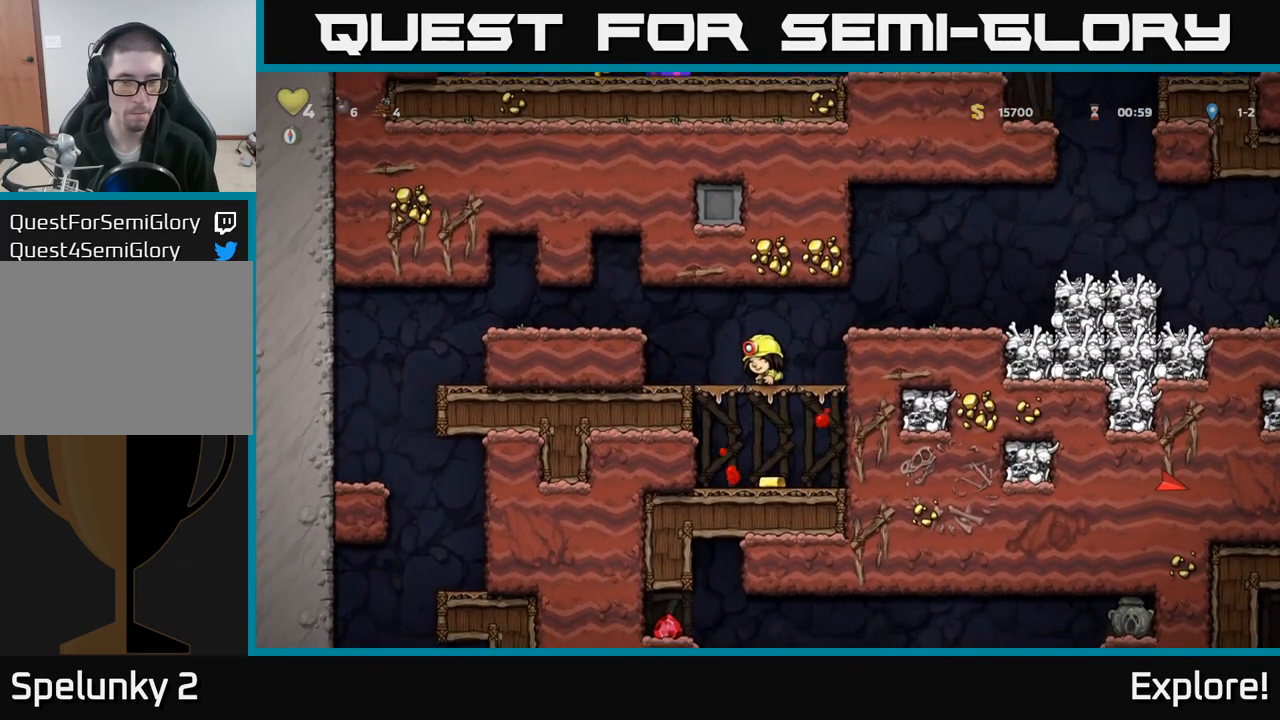
{"buttons": ["DPAD_DOWN"], "left_stick": "center", "right_stick": "center", "events": [[167, "A", "down"], [250, "A", "up"]]}
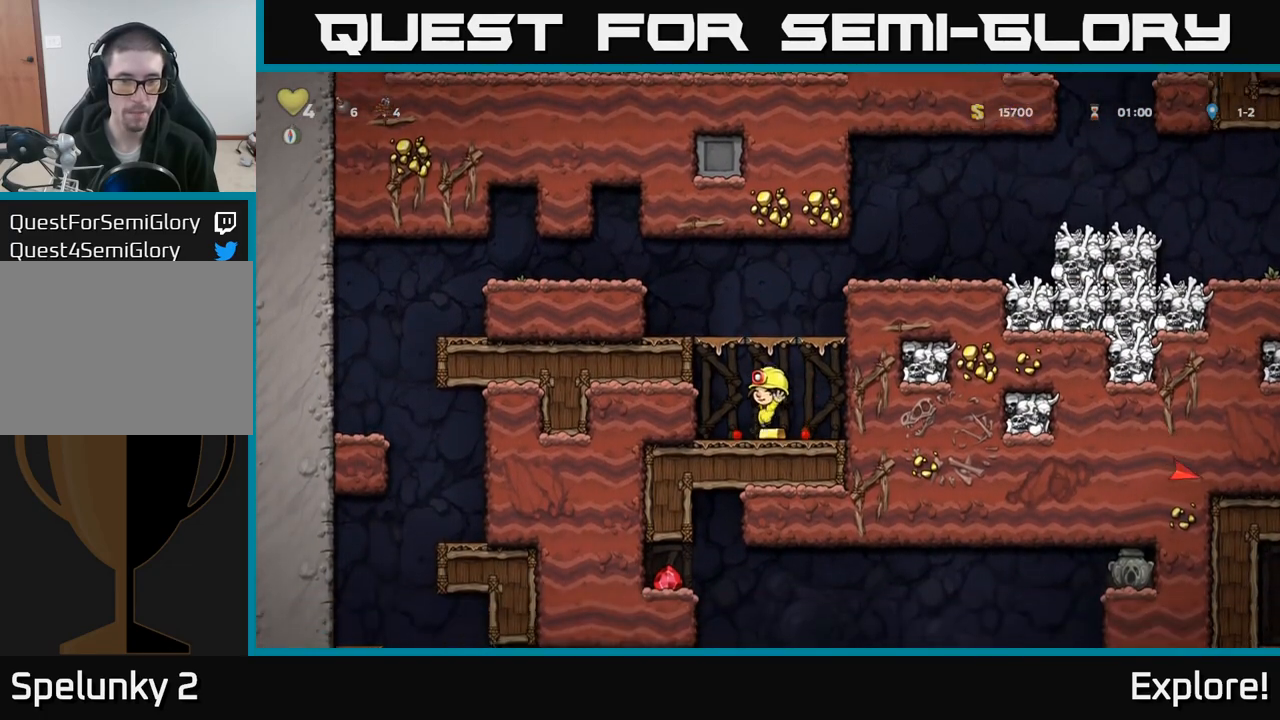
{"buttons": ["DPAD_DOWN"], "left_stick": "center", "right_stick": "center", "events": []}
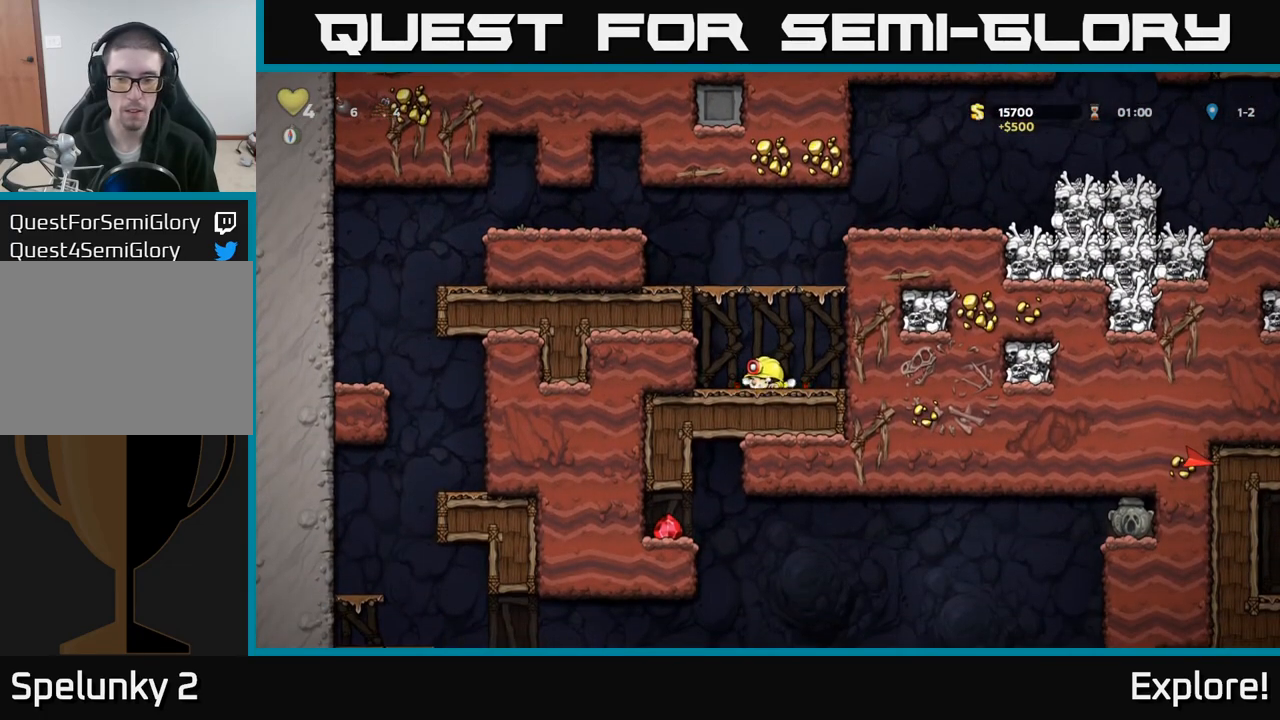
{"buttons": ["DPAD_DOWN"], "left_stick": "center", "right_stick": "center", "events": []}
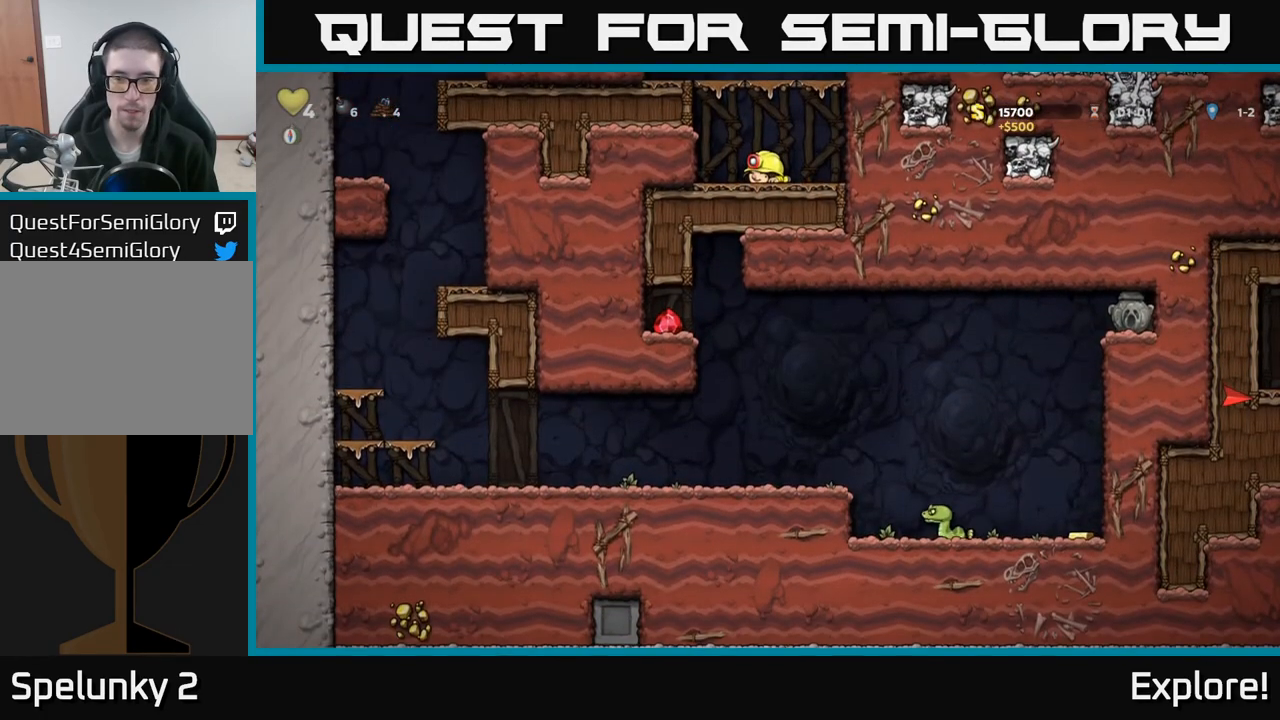
{"buttons": ["DPAD_DOWN"], "left_stick": "center", "right_stick": "center", "events": []}
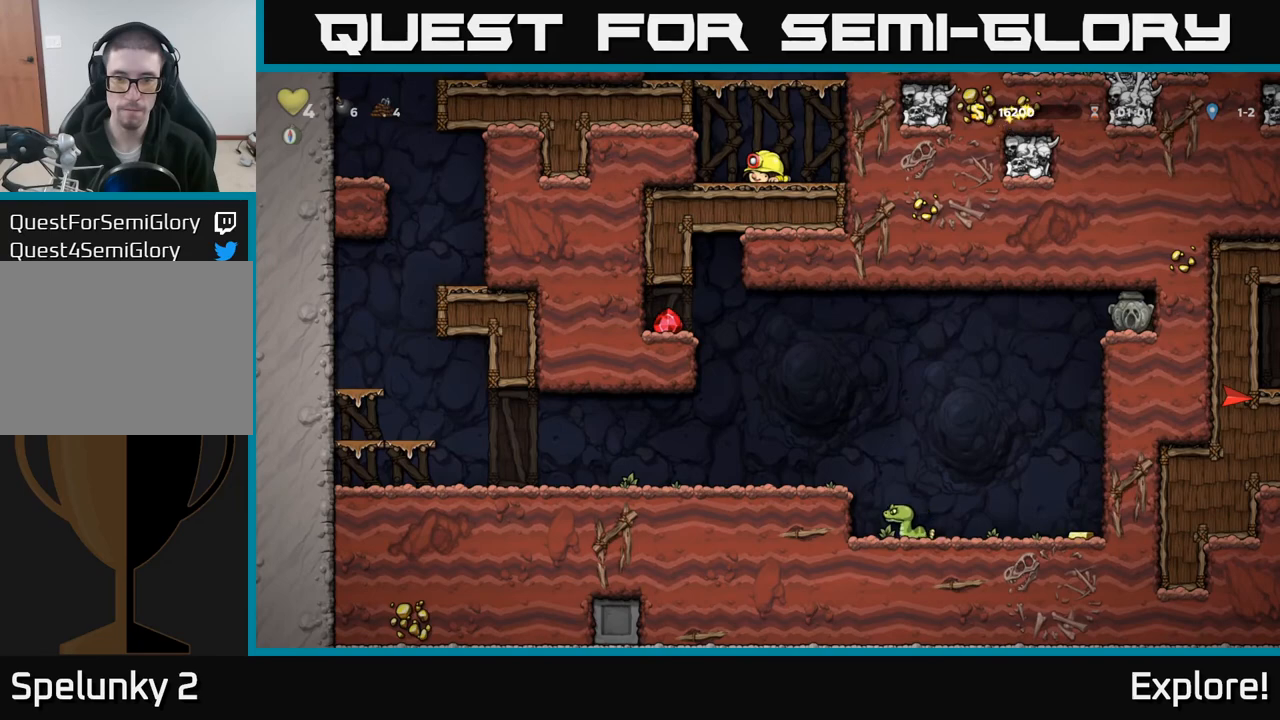
{"buttons": ["DPAD_DOWN"], "left_stick": "center", "right_stick": "center", "events": []}
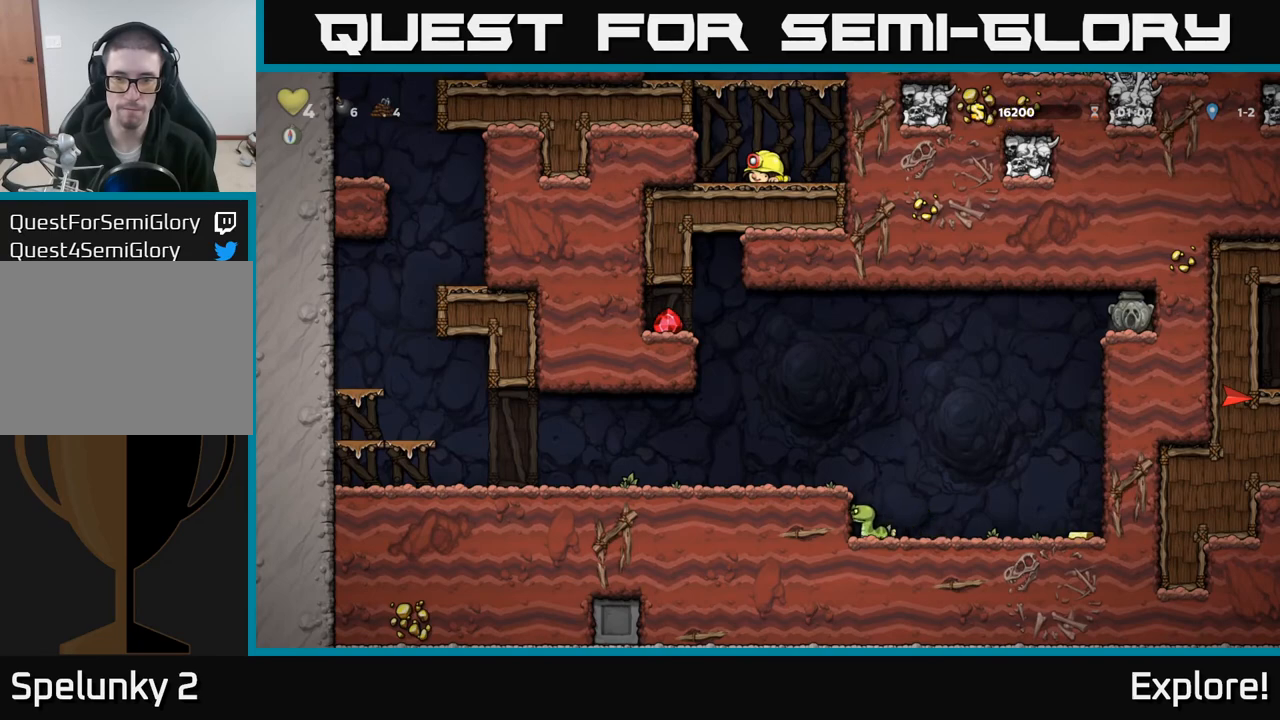
{"buttons": ["A", "DPAD_LEFT"], "left_stick": "center", "right_stick": "center", "events": [[450, "A", "down"], [483, "DPAD_DOWN", "up"], [483, "DPAD_LEFT", "down"]]}
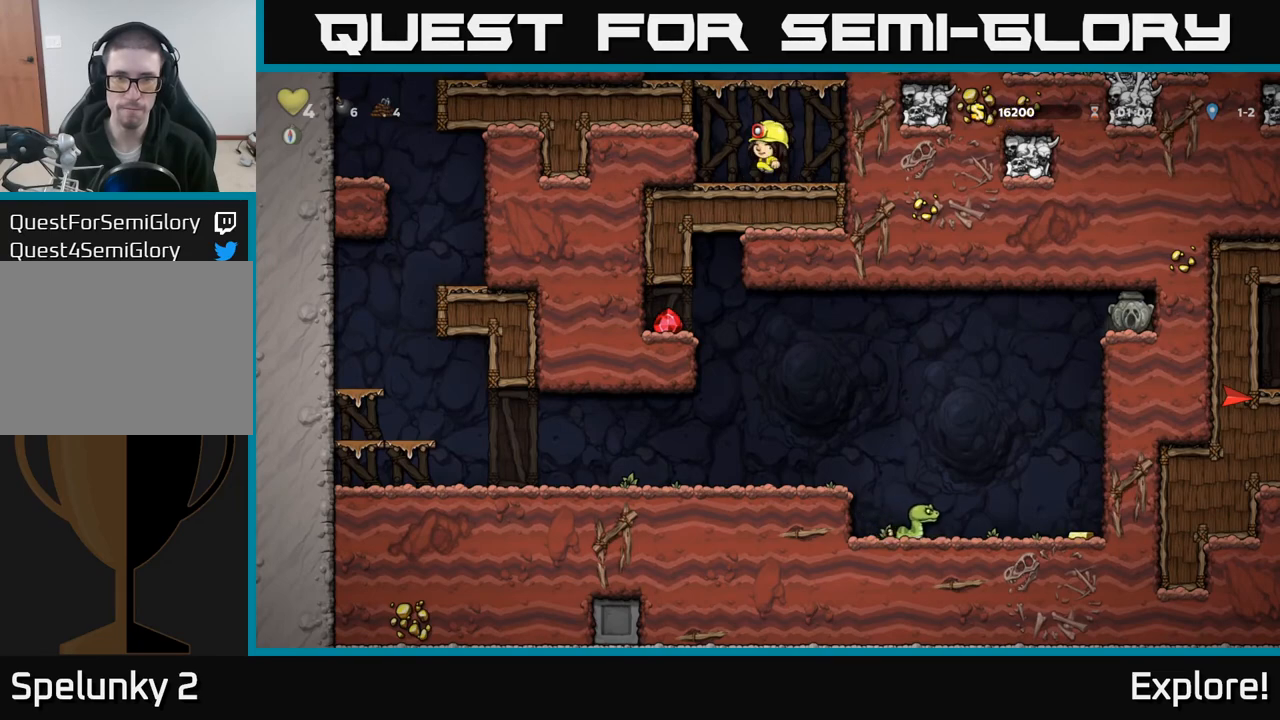
{"buttons": ["A", "DPAD_LEFT"], "left_stick": "center", "right_stick": "center", "events": [[233, "A", "up"], [367, "A", "down"]]}
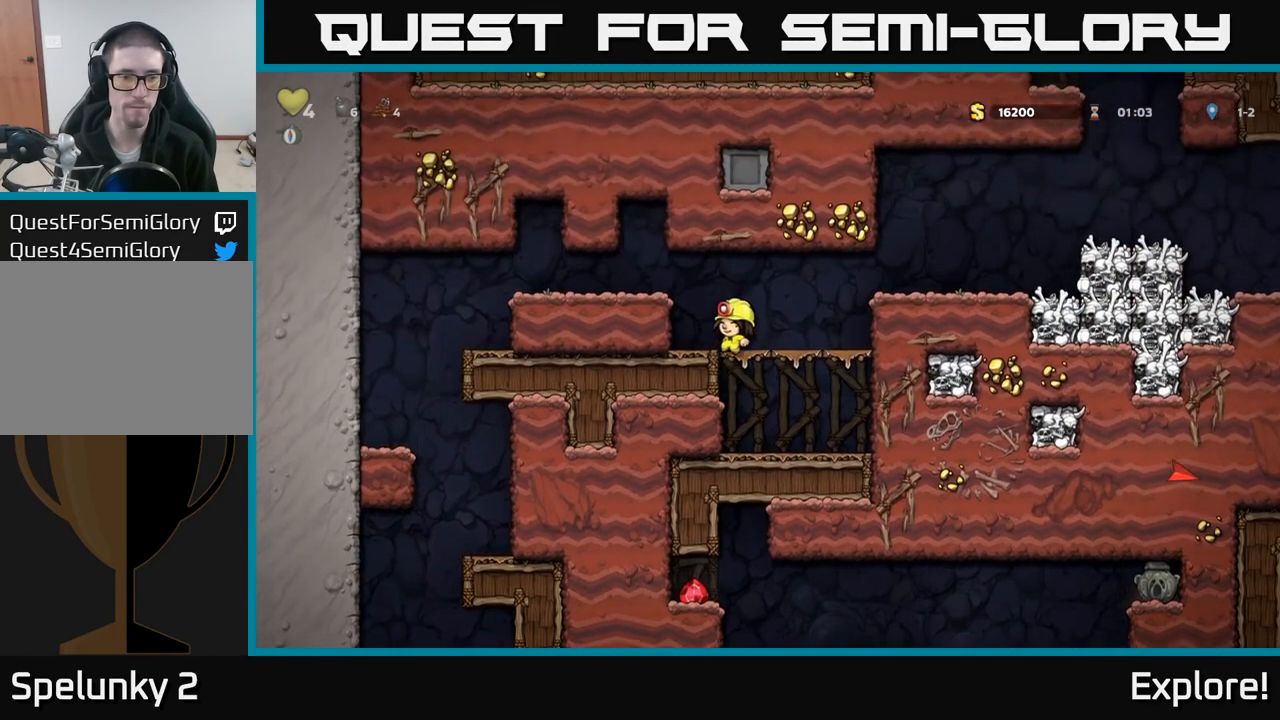
{"buttons": ["DPAD_LEFT"], "left_stick": "center", "right_stick": "center", "events": [[117, "A", "up"], [200, "A", "down"], [350, "A", "up"]]}
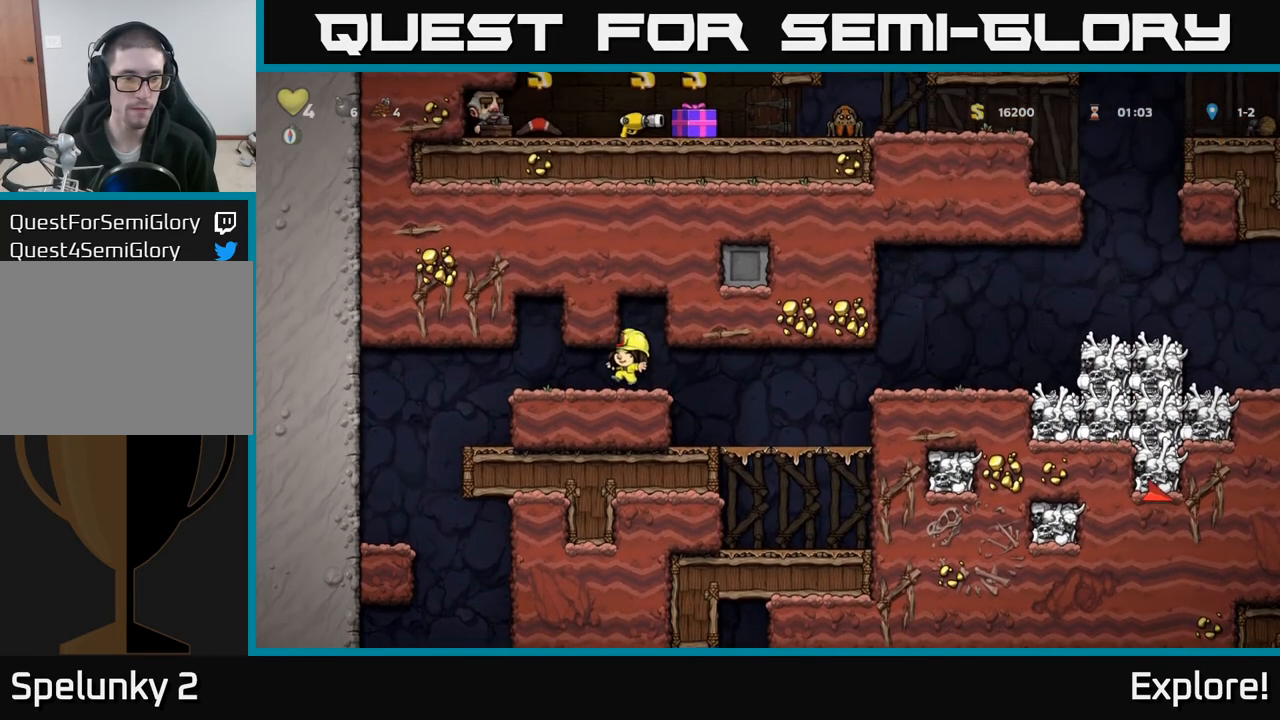
{"buttons": ["DPAD_LEFT"], "left_stick": "center", "right_stick": "center", "events": []}
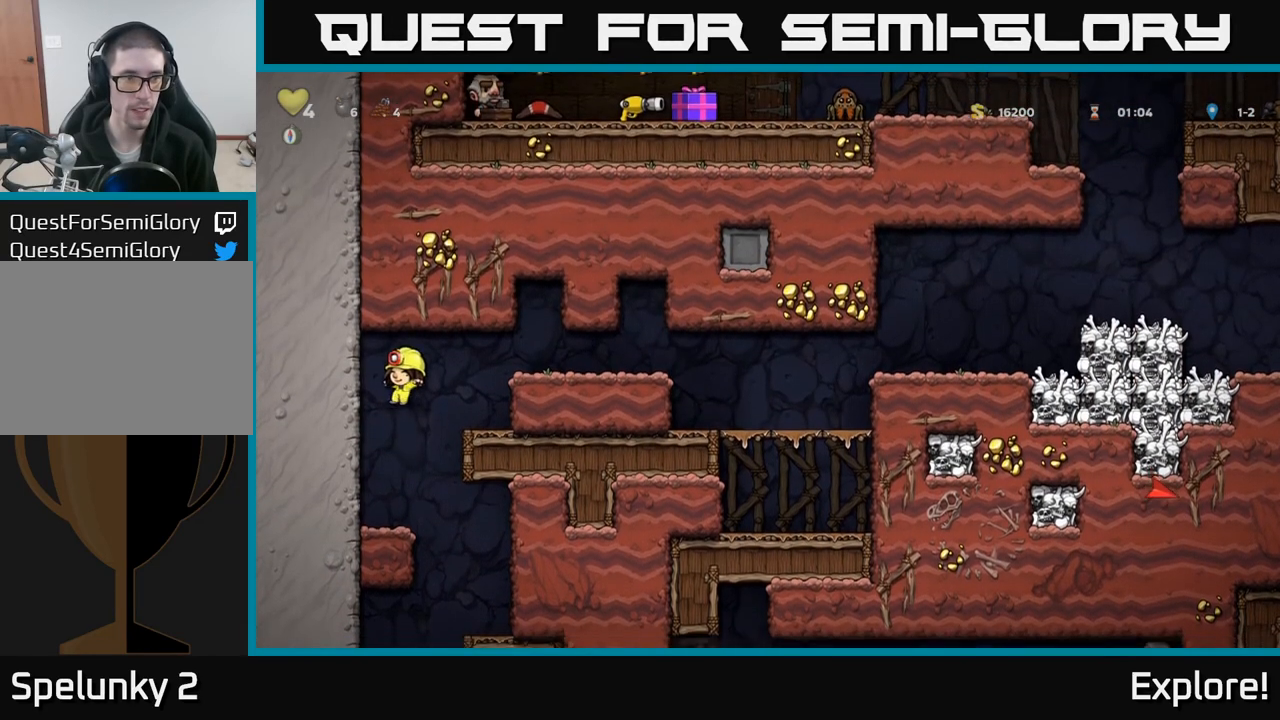
{"buttons": ["DPAD_LEFT"], "left_stick": "center", "right_stick": "center", "events": [[33, "DPAD_LEFT", "up"], [117, "DPAD_RIGHT", "down"], [417, "DPAD_RIGHT", "up"], [467, "DPAD_LEFT", "down"]]}
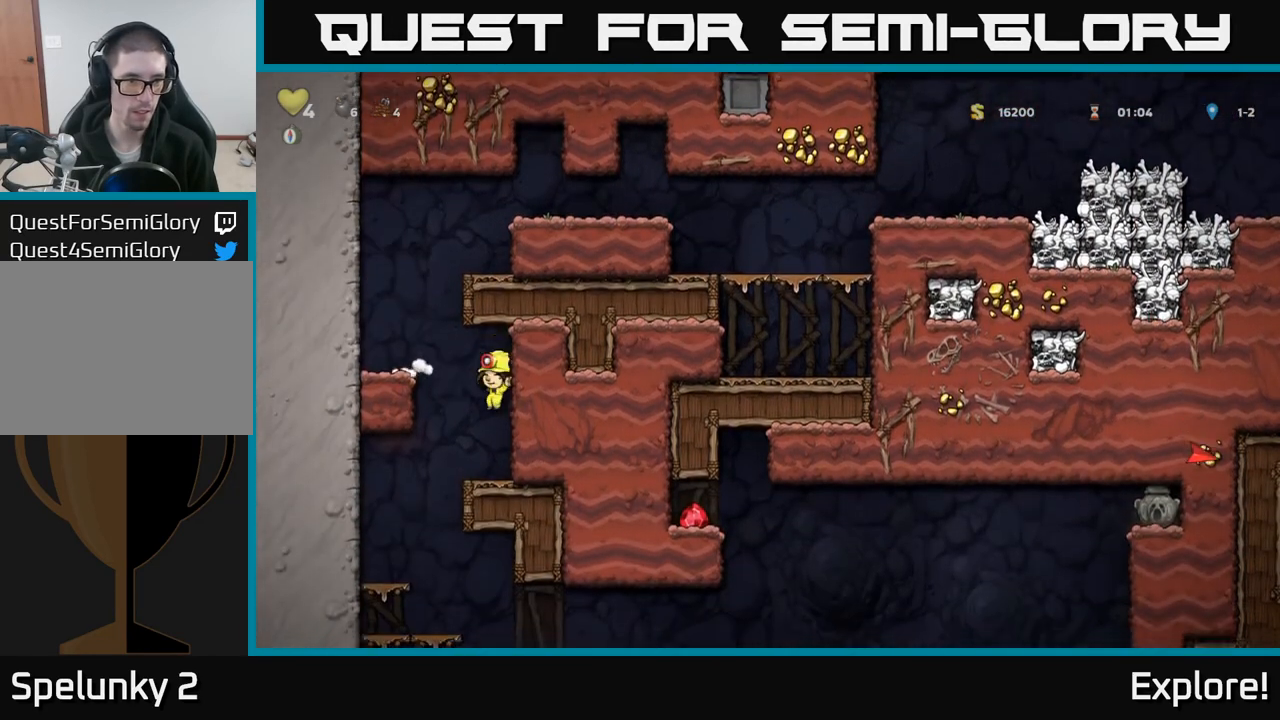
{"buttons": ["DPAD_RIGHT"], "left_stick": "center", "right_stick": "center", "events": [[317, "DPAD_LEFT", "up"], [350, "DPAD_RIGHT", "down"]]}
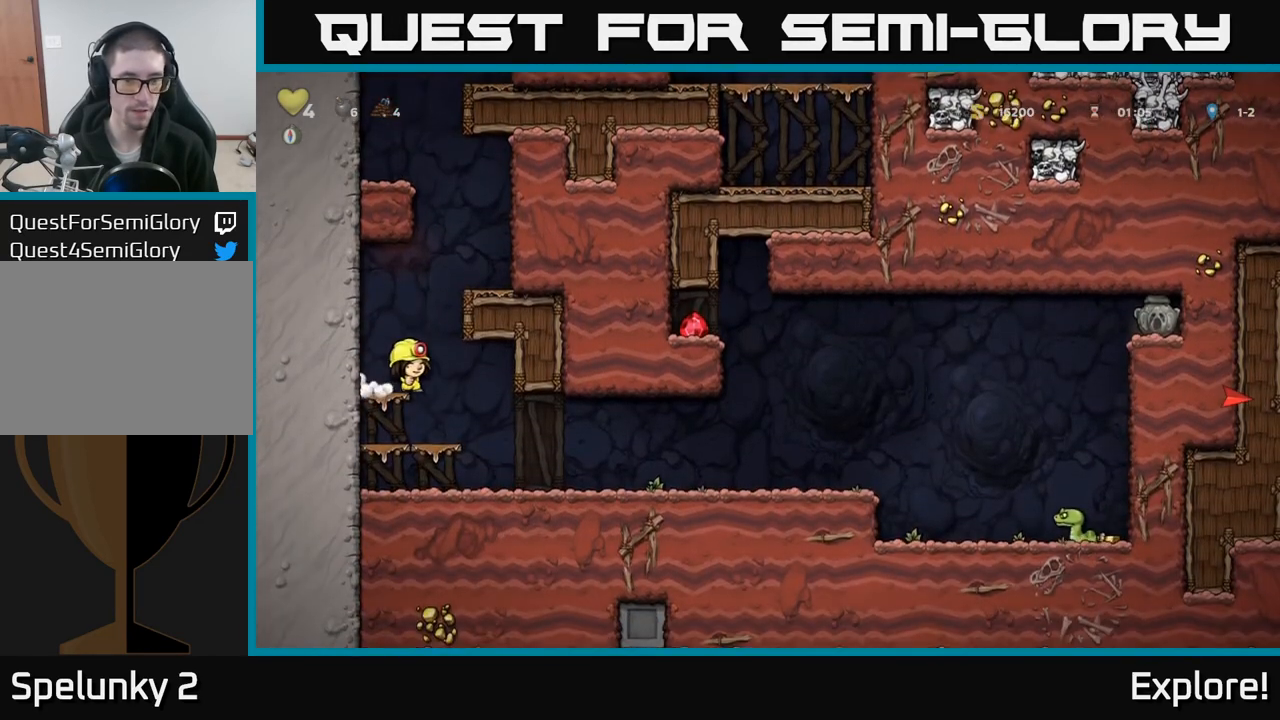
{"buttons": ["DPAD_RIGHT"], "left_stick": "center", "right_stick": "center", "events": []}
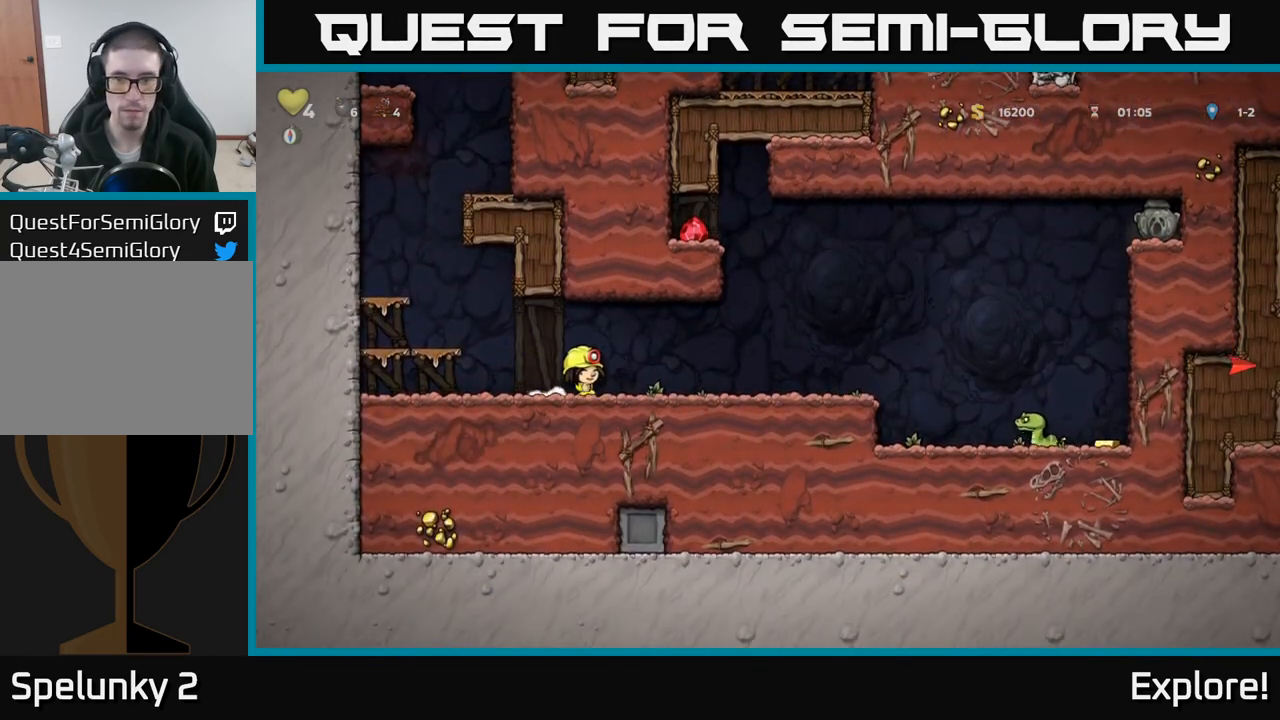
{"buttons": ["DPAD_RIGHT"], "left_stick": "center", "right_stick": "center", "events": [[383, "A", "down"], [500, "A", "up"]]}
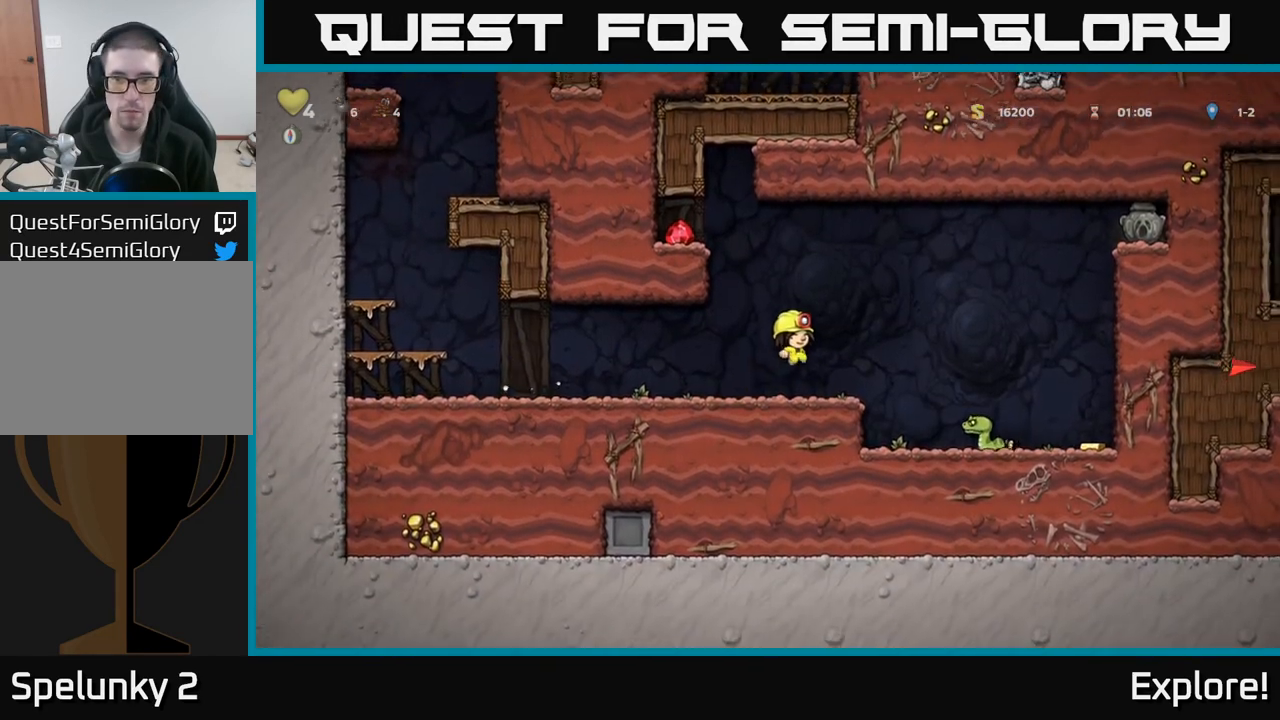
{"buttons": ["A", "DPAD_RIGHT"], "left_stick": "center", "right_stick": "center", "events": [[250, "A", "down"], [250, "DPAD_RIGHT", "up"], [300, "DPAD_LEFT", "down"], [400, "DPAD_LEFT", "up"], [417, "DPAD_RIGHT", "down"]]}
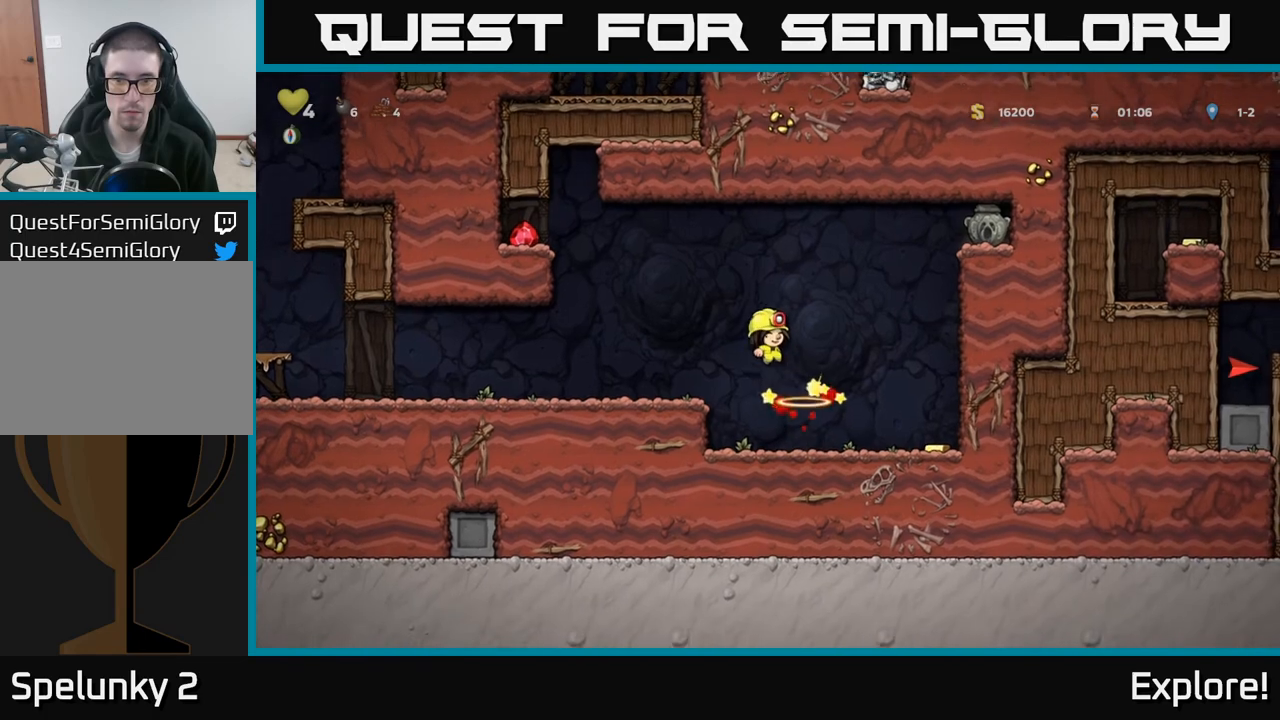
{"buttons": [], "left_stick": "center", "right_stick": "center", "events": [[450, "DPAD_RIGHT", "up"], [483, "A", "up"]]}
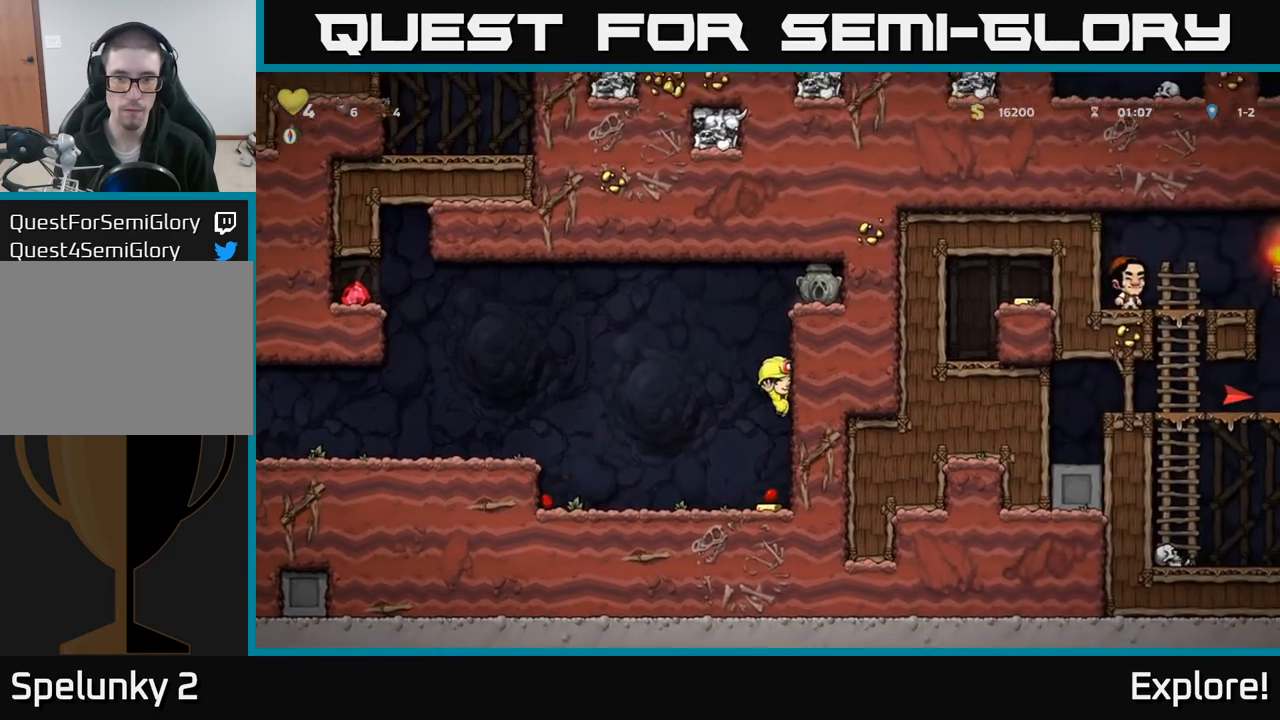
{"buttons": ["DPAD_LEFT"], "left_stick": "center", "right_stick": "center", "events": [[150, "DPAD_LEFT", "down"]]}
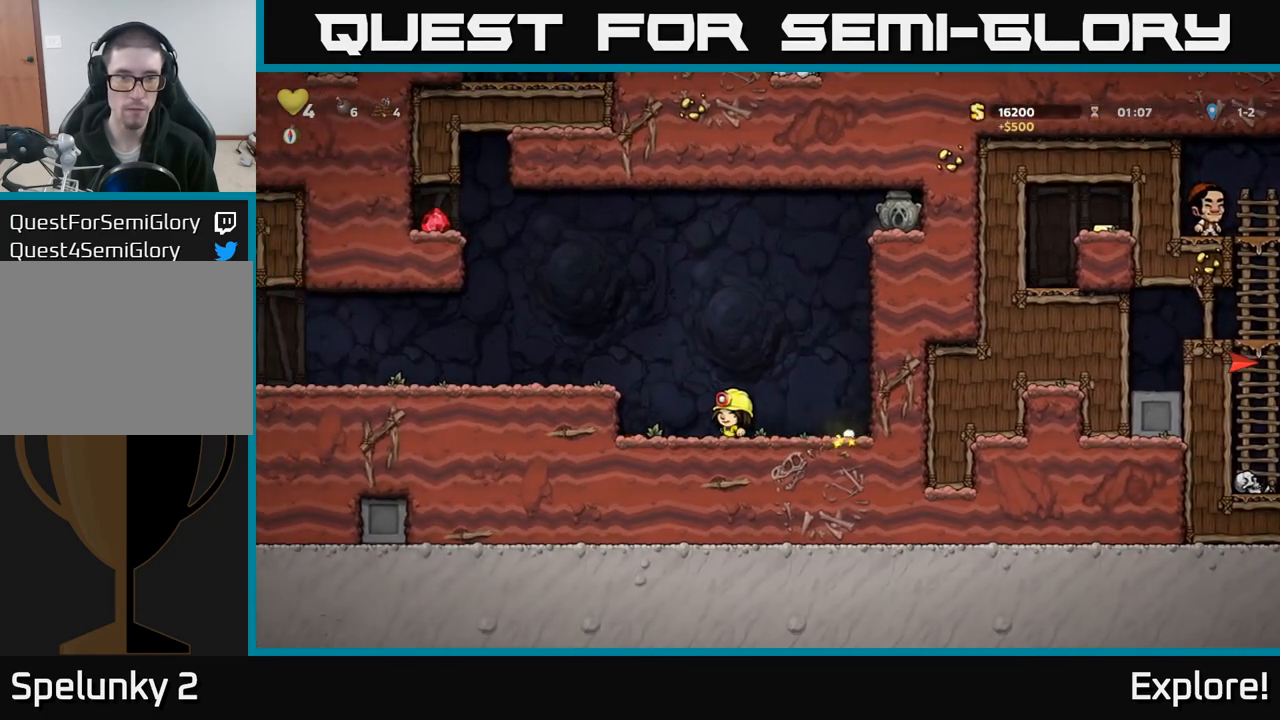
{"buttons": [], "left_stick": "center", "right_stick": "center", "events": [[17, "DPAD_LEFT", "up"], [283, "A", "down"], [283, "DPAD_UP", "down"], [317, "R1", "down"], [383, "A", "up"], [417, "R1", "up"], [450, "DPAD_UP", "up"]]}
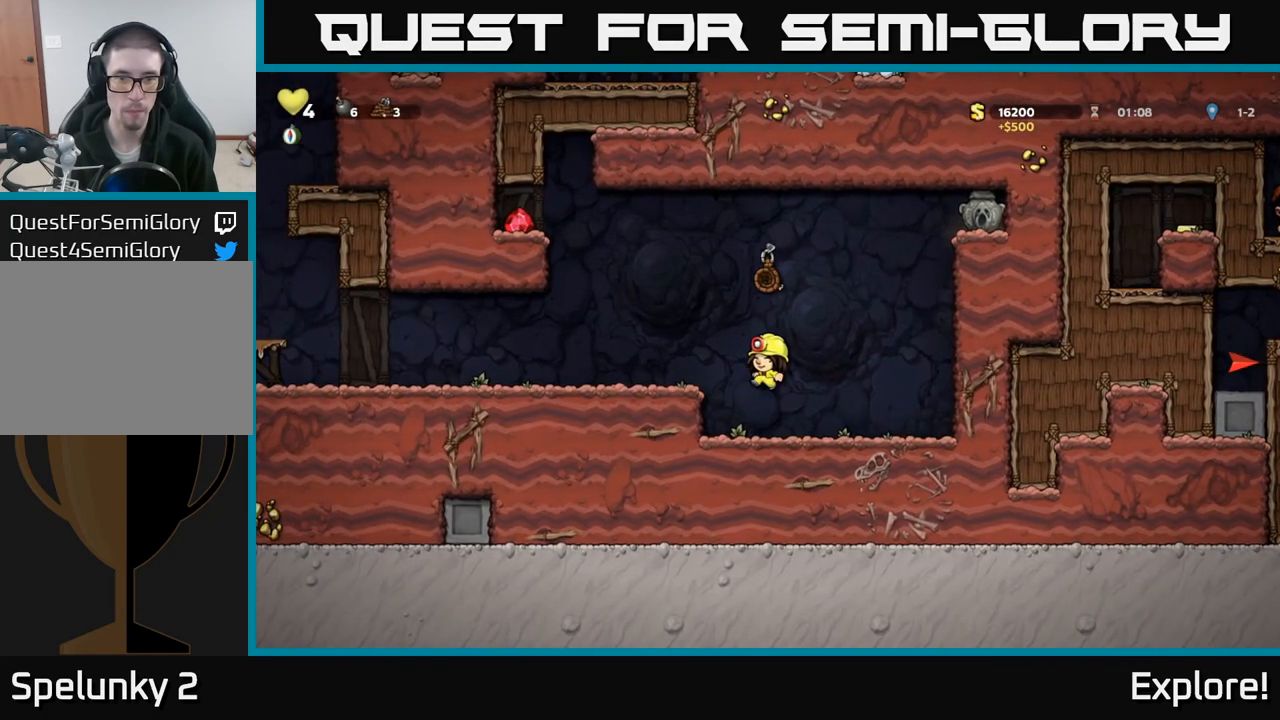
{"buttons": ["DPAD_UP"], "left_stick": "center", "right_stick": "center", "events": [[300, "A", "down"], [333, "DPAD_UP", "down"], [483, "A", "up"]]}
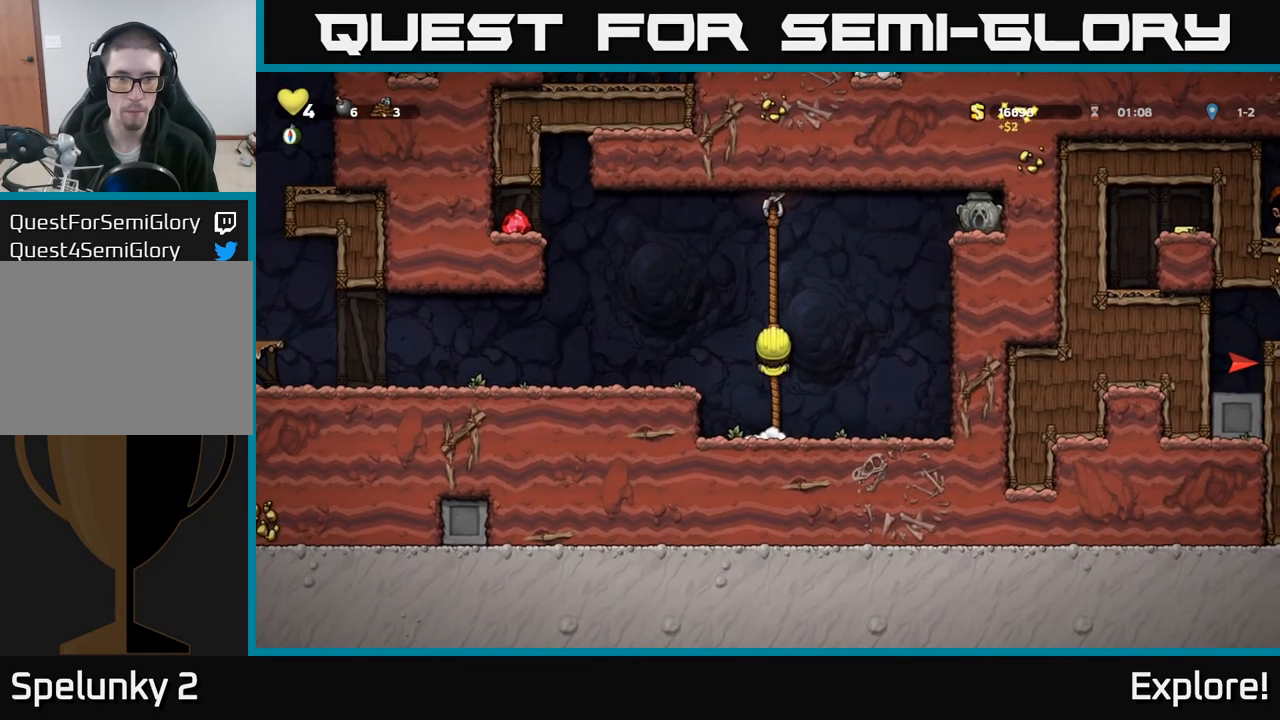
{"buttons": ["A", "DPAD_RIGHT"], "left_stick": "center", "right_stick": "center", "events": [[267, "DPAD_RIGHT", "down"], [317, "A", "down"], [500, "DPAD_UP", "up"]]}
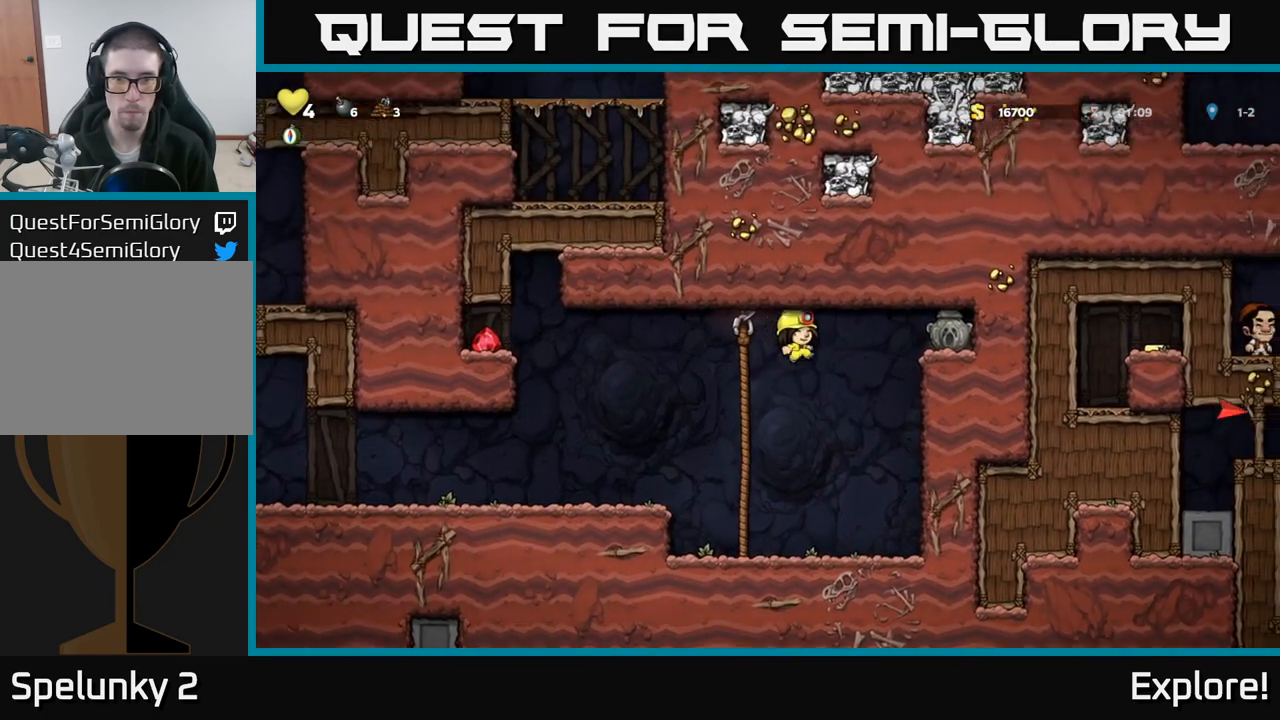
{"buttons": [], "left_stick": "center", "right_stick": "center", "events": [[300, "A", "up"], [500, "DPAD_RIGHT", "up"]]}
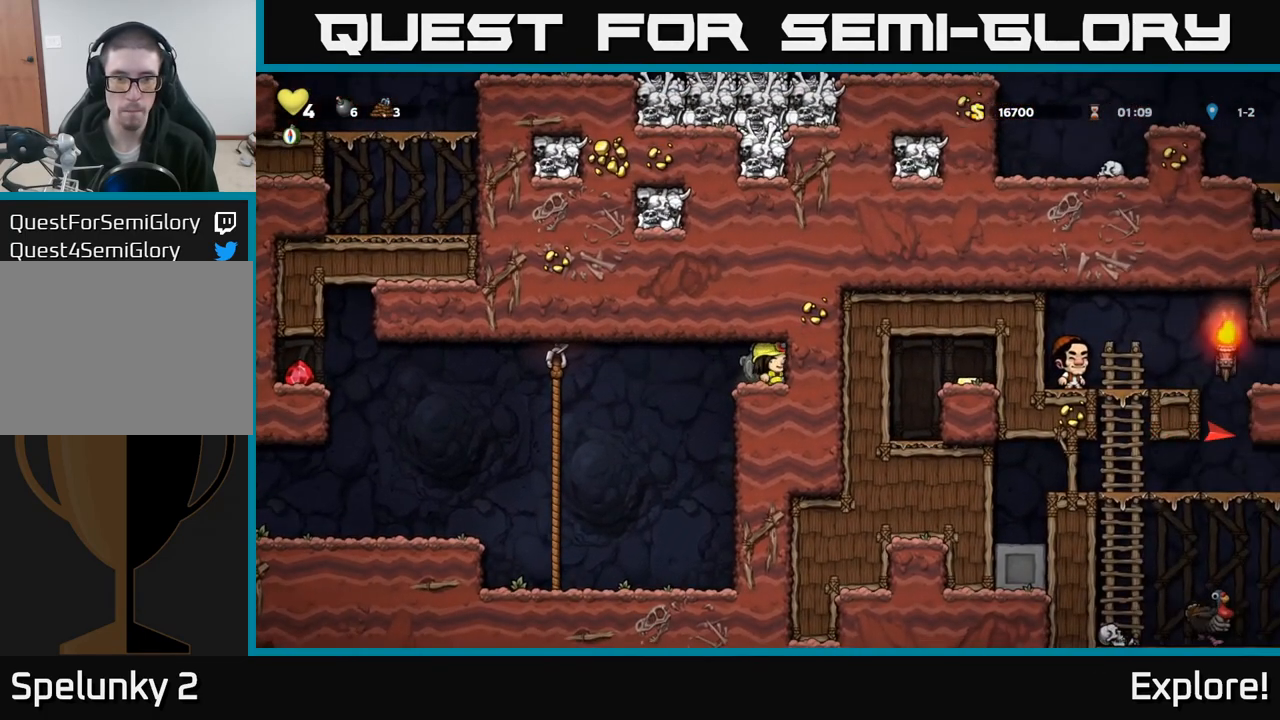
{"buttons": ["DPAD_LEFT"], "left_stick": "center", "right_stick": "center", "events": [[100, "DPAD_DOWN", "down"], [200, "X", "down"], [267, "DPAD_DOWN", "up"], [267, "DPAD_LEFT", "down"], [300, "X", "up"]]}
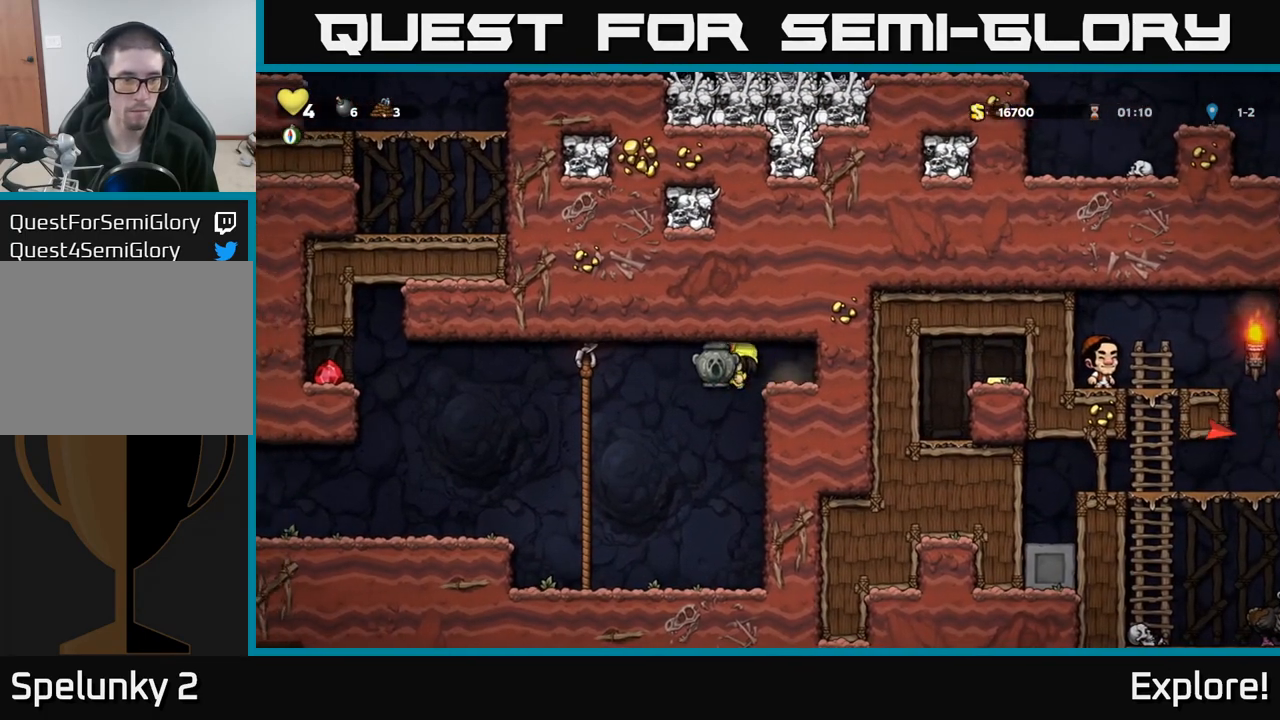
{"buttons": ["DPAD_LEFT"], "left_stick": "center", "right_stick": "center", "events": [[267, "DPAD_UP", "down"], [350, "A", "down"], [383, "DPAD_UP", "up"], [450, "A", "up"]]}
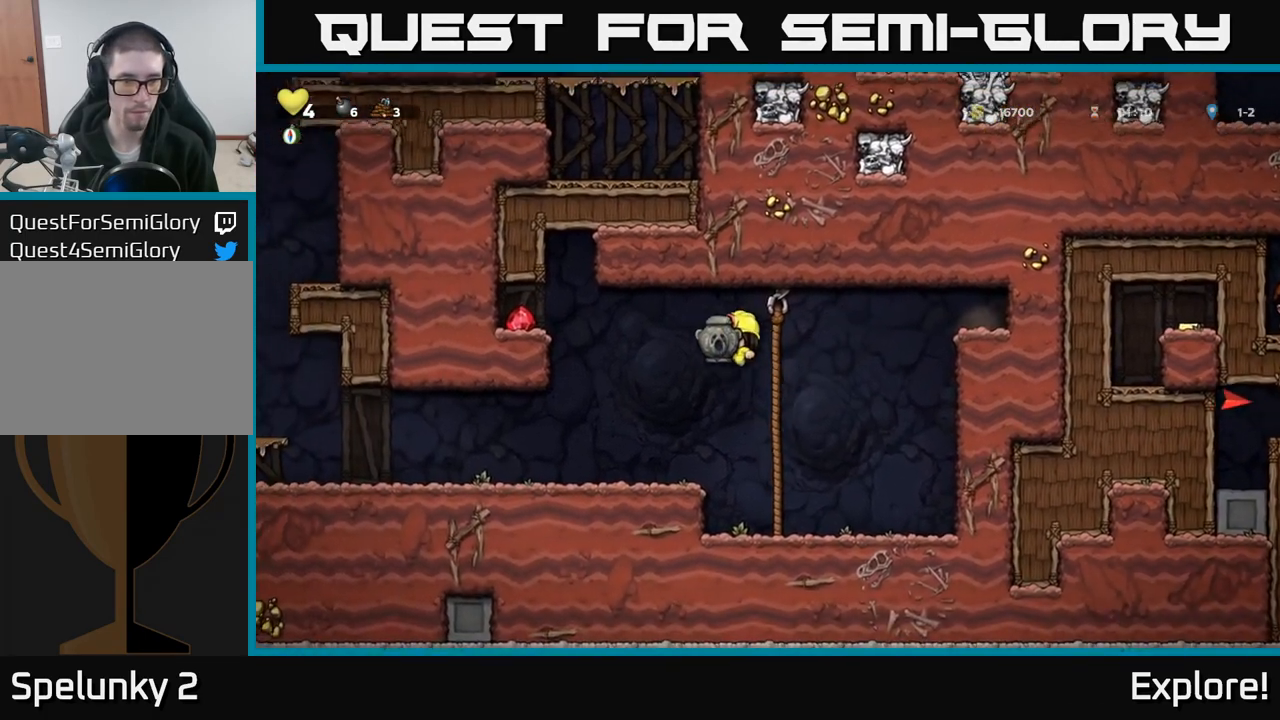
{"buttons": ["DPAD_DOWN"], "left_stick": "center", "right_stick": "center", "events": [[283, "DPAD_LEFT", "up"], [317, "DPAD_DOWN", "down"]]}
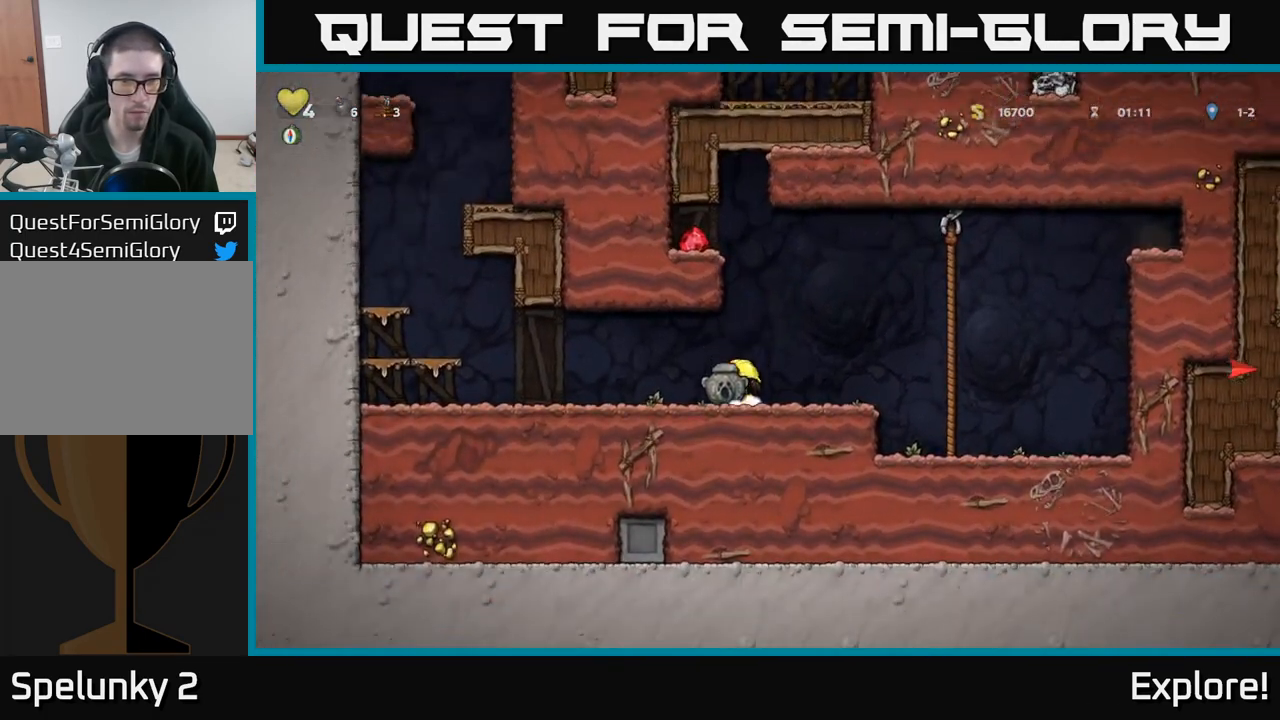
{"buttons": ["A", "DPAD_RIGHT"], "left_stick": "center", "right_stick": "center", "events": [[33, "X", "down"], [117, "DPAD_DOWN", "up"], [117, "DPAD_RIGHT", "down"], [117, "X", "up"], [433, "A", "down"]]}
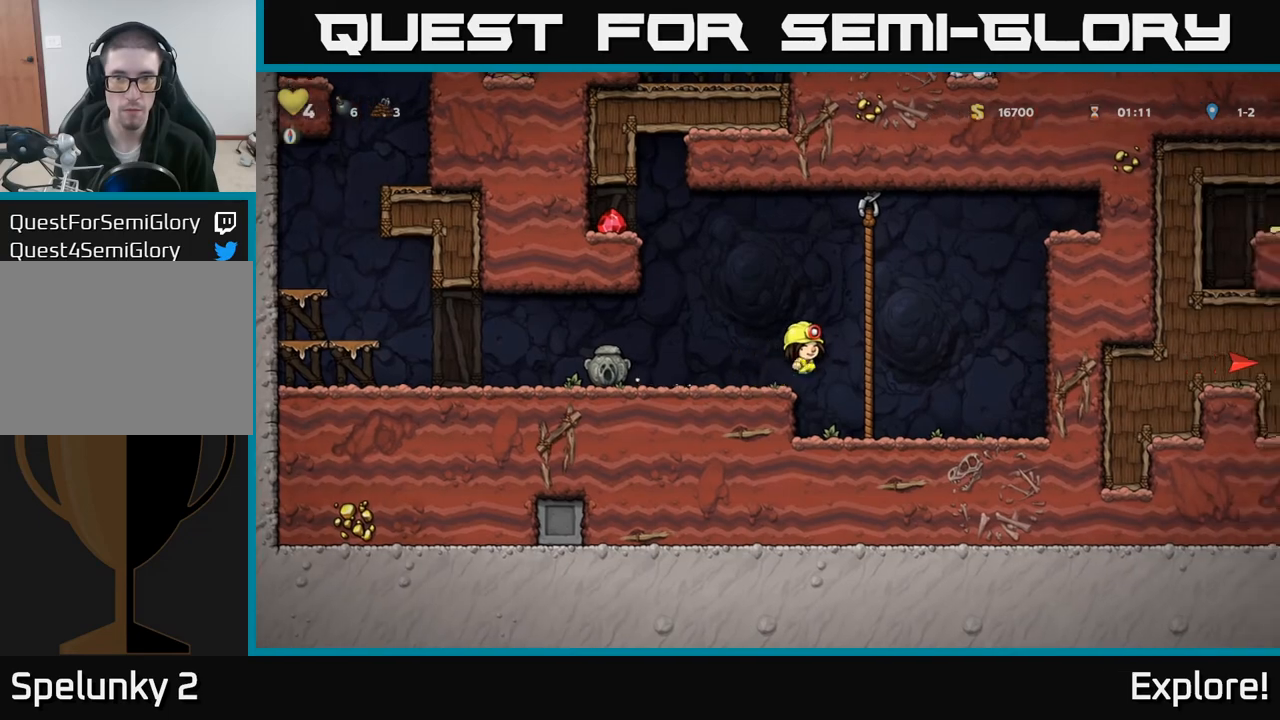
{"buttons": ["A", "DPAD_LEFT"], "left_stick": "center", "right_stick": "center", "events": [[83, "A", "up"], [117, "DPAD_UP", "down"], [133, "DPAD_RIGHT", "up"], [217, "DPAD_LEFT", "down"], [250, "A", "down"], [367, "DPAD_UP", "up"]]}